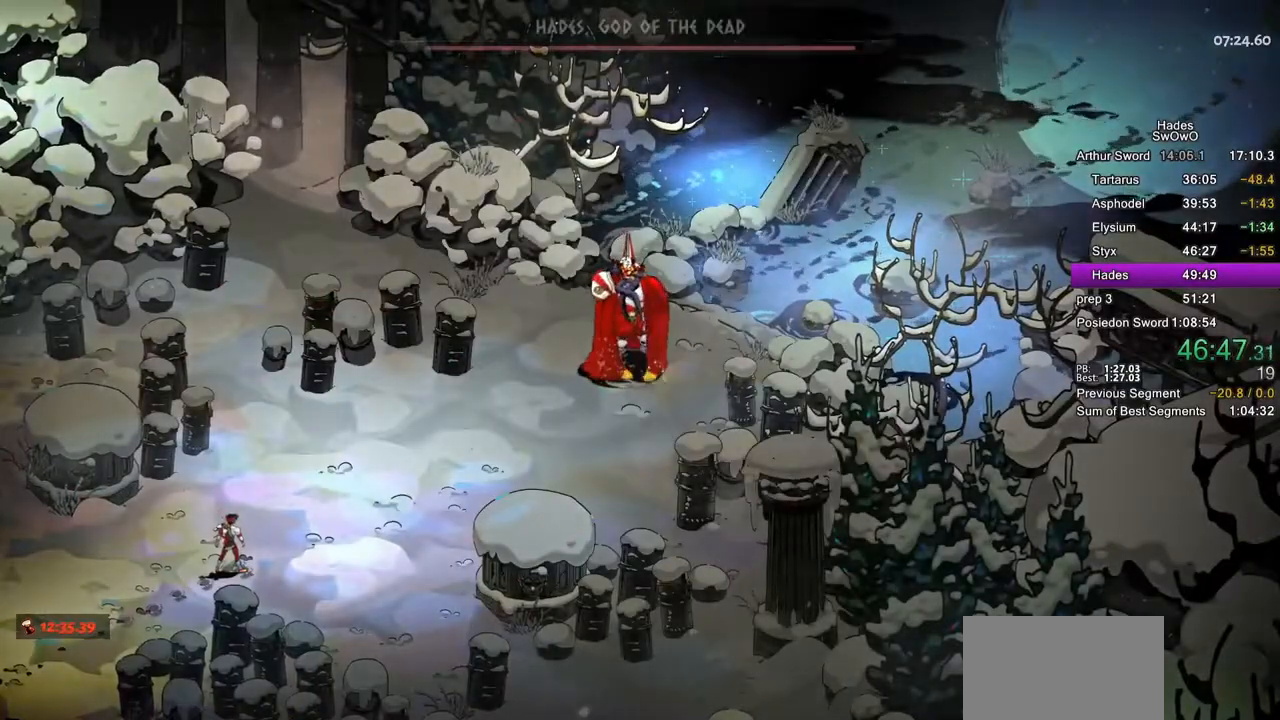
Gameplay with a controller (PlayStation layout); each line is a JSON object with the inputs held at the frame after it. "button_events" lists button changes between this image and that frame as [ms after this image, input, new state], when the widget could be followed in between (sticks are given only as held states). Not read: R2.
{"buttons": ["L2"], "left_stick": "center", "right_stick": "center", "button_events": [[84, "L2", "up"], [134, "L2", "down"]]}
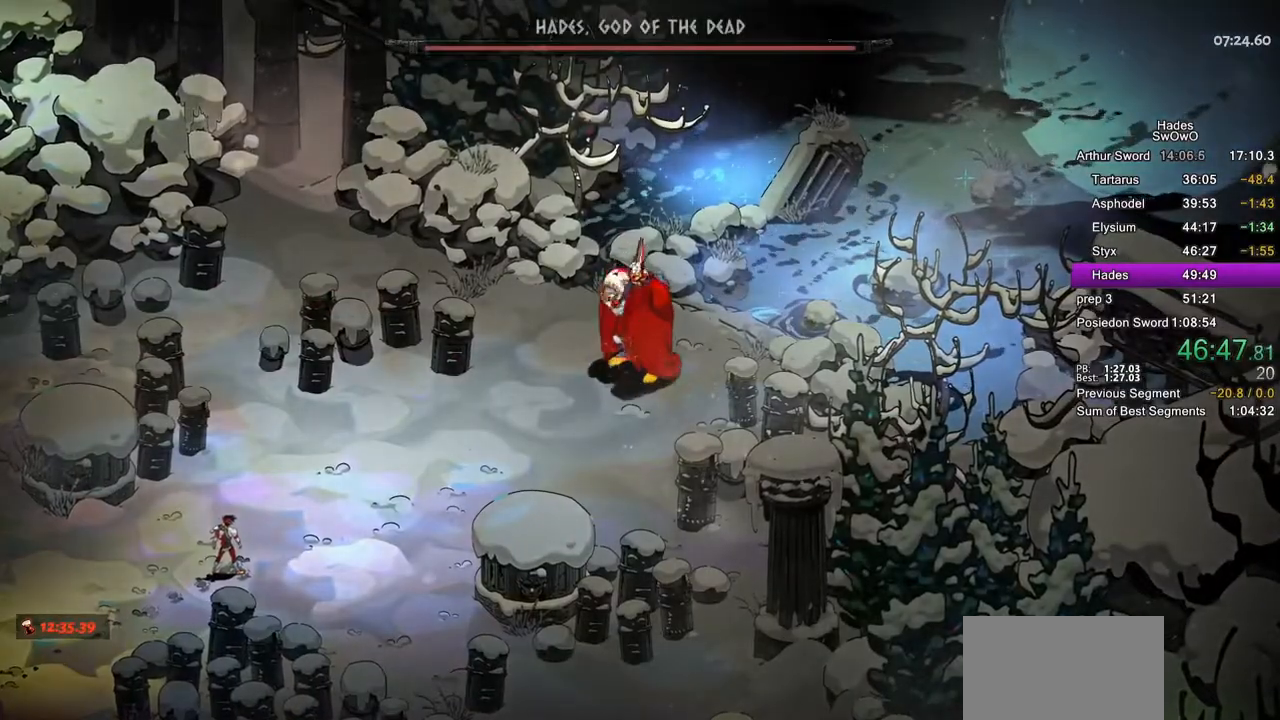
{"buttons": ["L2"], "left_stick": "center", "right_stick": "center", "button_events": [[400, "L2", "up"], [467, "L2", "down"]]}
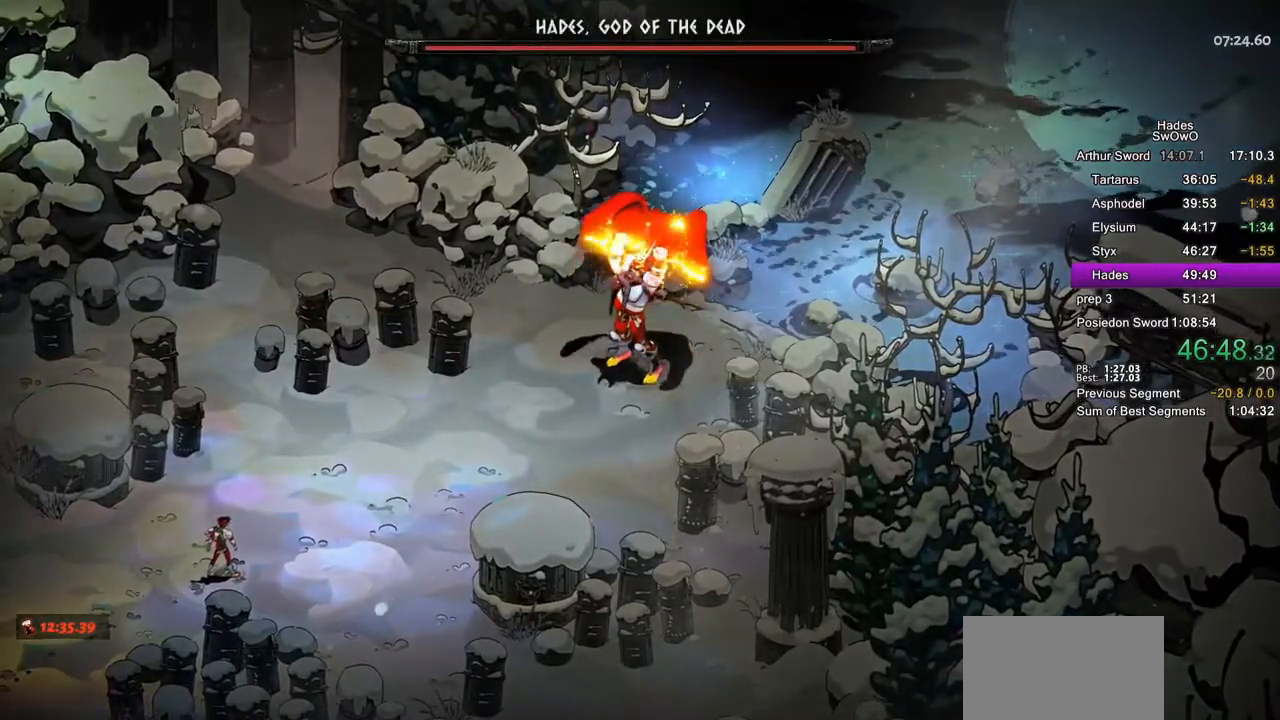
{"buttons": ["L2"], "left_stick": "center", "right_stick": "center", "button_events": [[117, "L2", "up"], [184, "L2", "down"], [334, "L2", "up"], [417, "L2", "down"]]}
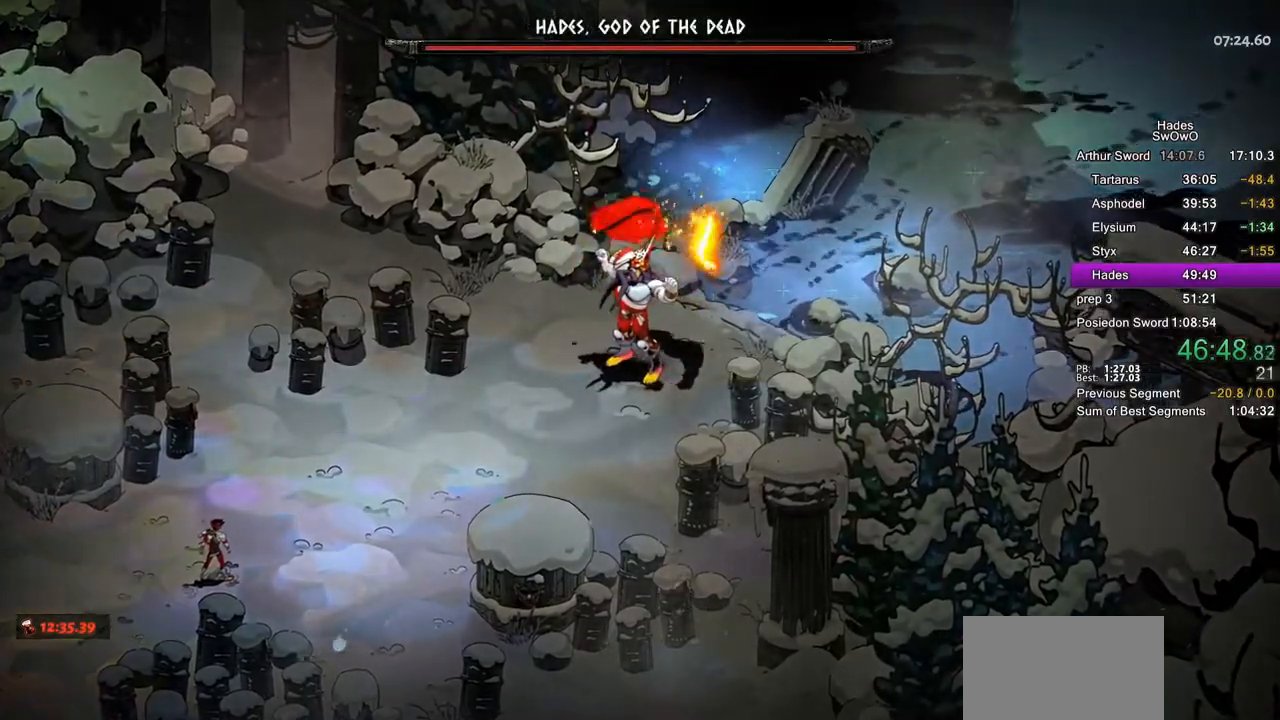
{"buttons": [], "left_stick": "center", "right_stick": "center", "button_events": [[267, "L2", "up"], [350, "L2", "down"], [483, "L2", "up"]]}